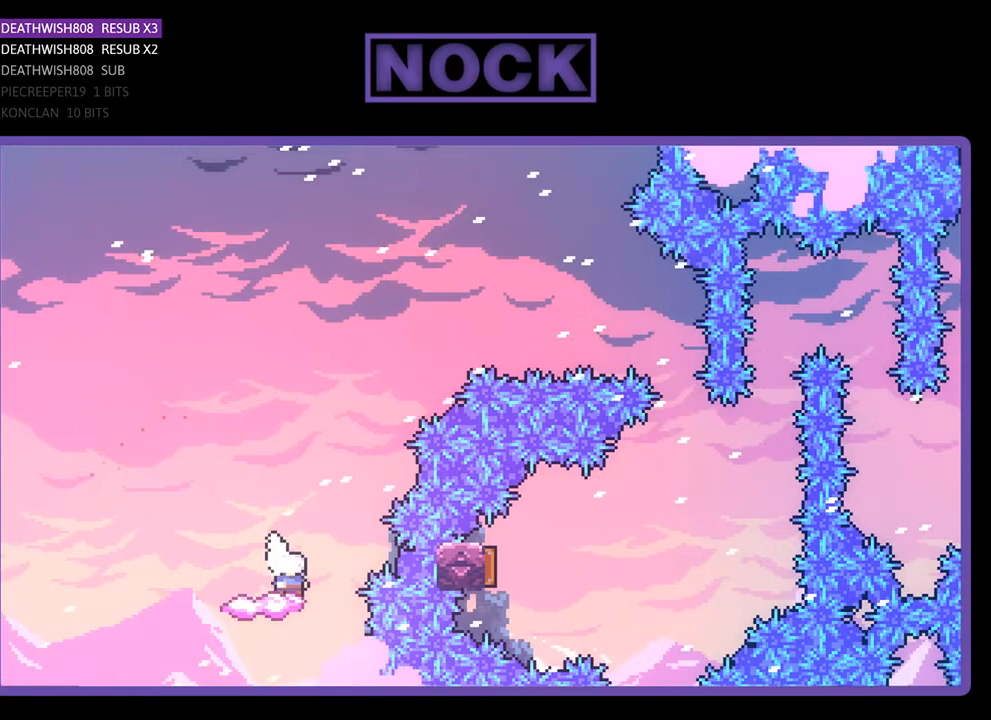
Gameplay with a controller (PlayStation layout); each line is a JSON object with the inputs held at the frame after it. "events" lists button and stick changes between this image and that frame as [ms after this image, input, new state], when the widget could be followed in between. Not read: left_stick.
{"buttons": ["CROSS", "R2", "DPAD_RIGHT"], "right_stick": "center", "events": [[200, "DPAD_RIGHT", "down"], [300, "CROSS", "down"]]}
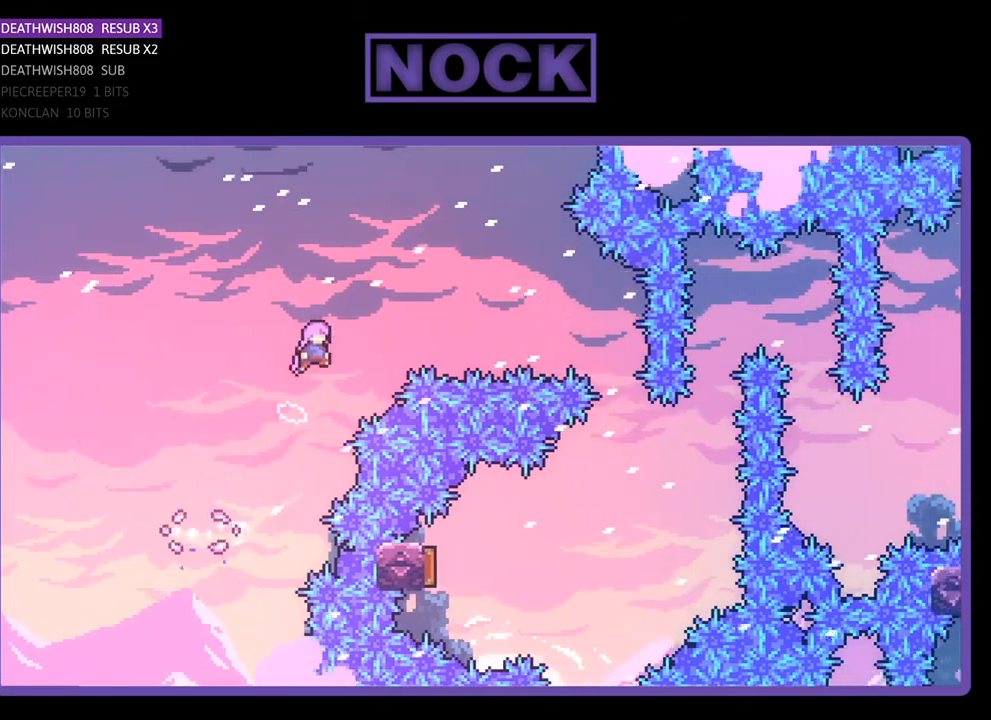
{"buttons": ["CIRCLE", "R2", "DPAD_RIGHT"], "right_stick": "center", "events": [[200, "CROSS", "up"], [400, "CIRCLE", "down"]]}
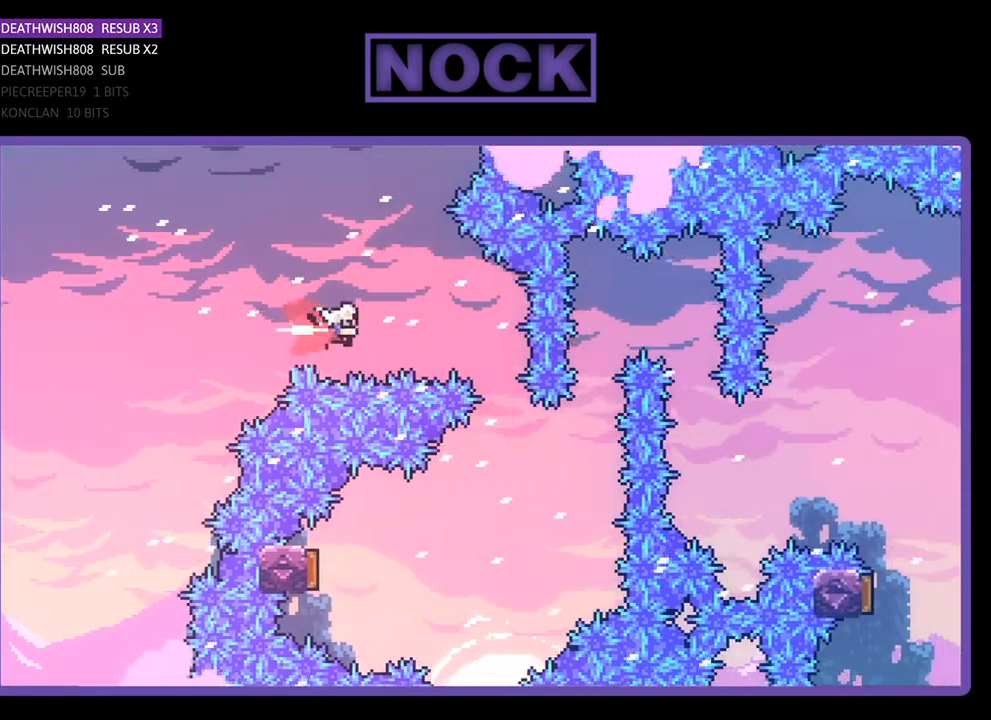
{"buttons": ["R2", "DPAD_LEFT"], "right_stick": "center", "events": [[167, "CIRCLE", "up"], [333, "DPAD_RIGHT", "up"], [400, "DPAD_LEFT", "down"]]}
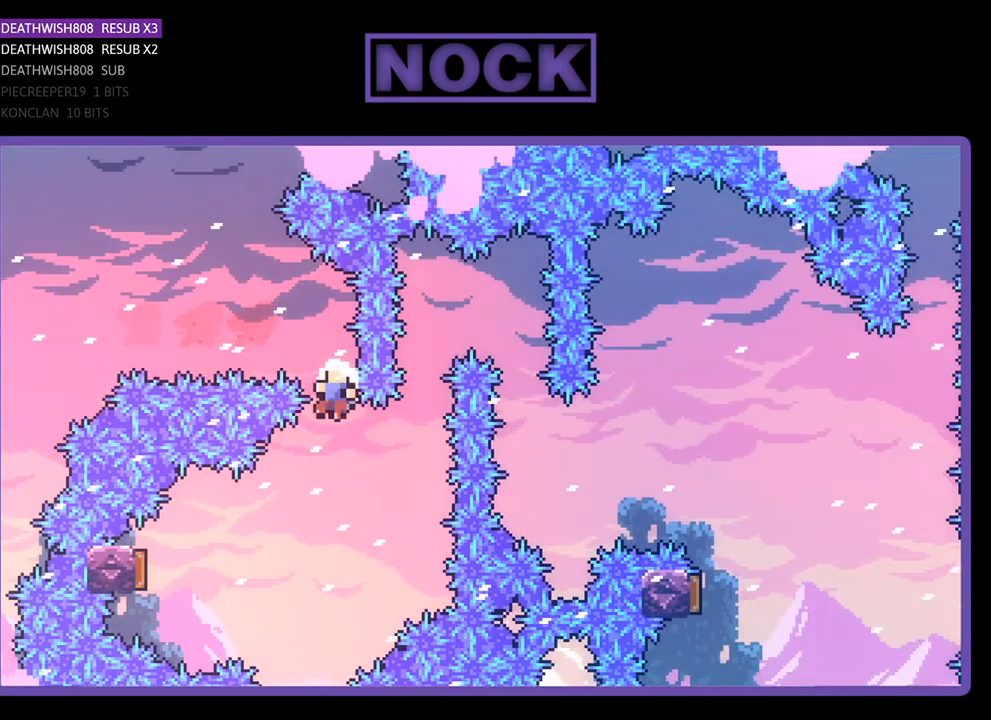
{"buttons": [], "right_stick": "center", "events": [[300, "DPAD_LEFT", "up"], [367, "R2", "up"]]}
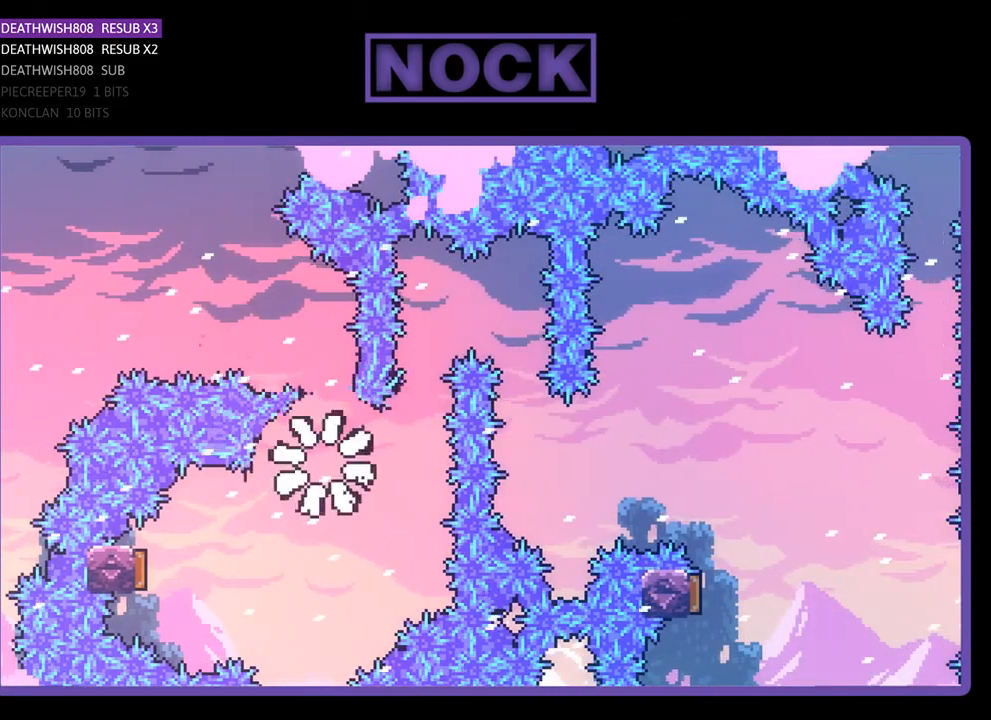
{"buttons": ["R2"], "right_stick": "center", "events": [[467, "R2", "down"]]}
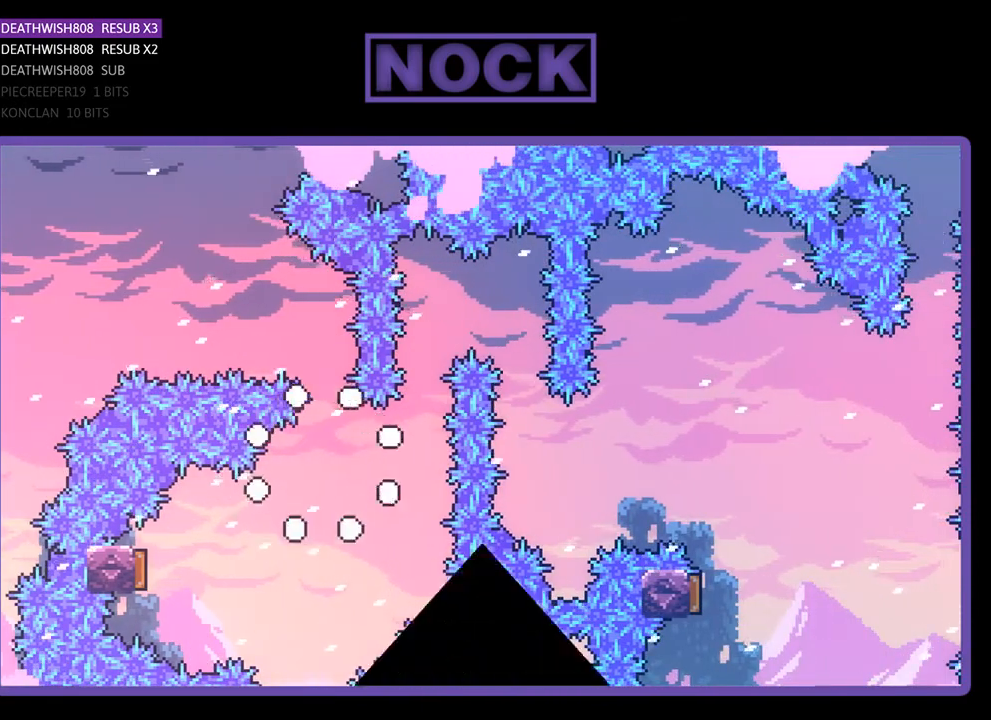
{"buttons": ["R2", "DPAD_RIGHT"], "right_stick": "center", "events": [[200, "DPAD_RIGHT", "down"]]}
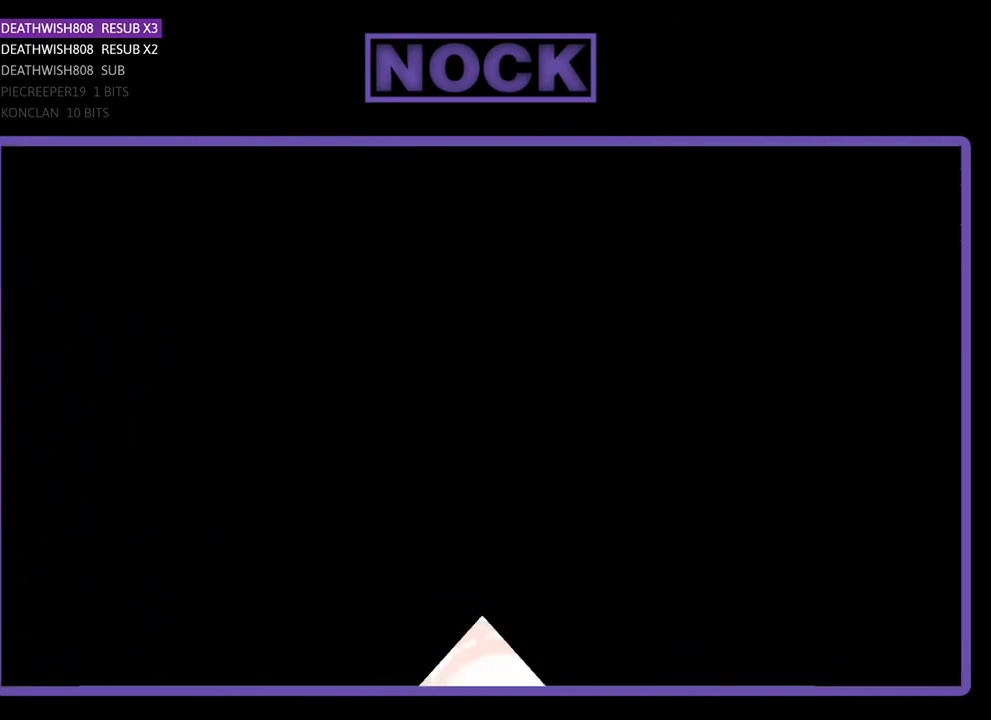
{"buttons": ["R2", "DPAD_RIGHT"], "right_stick": "center", "events": []}
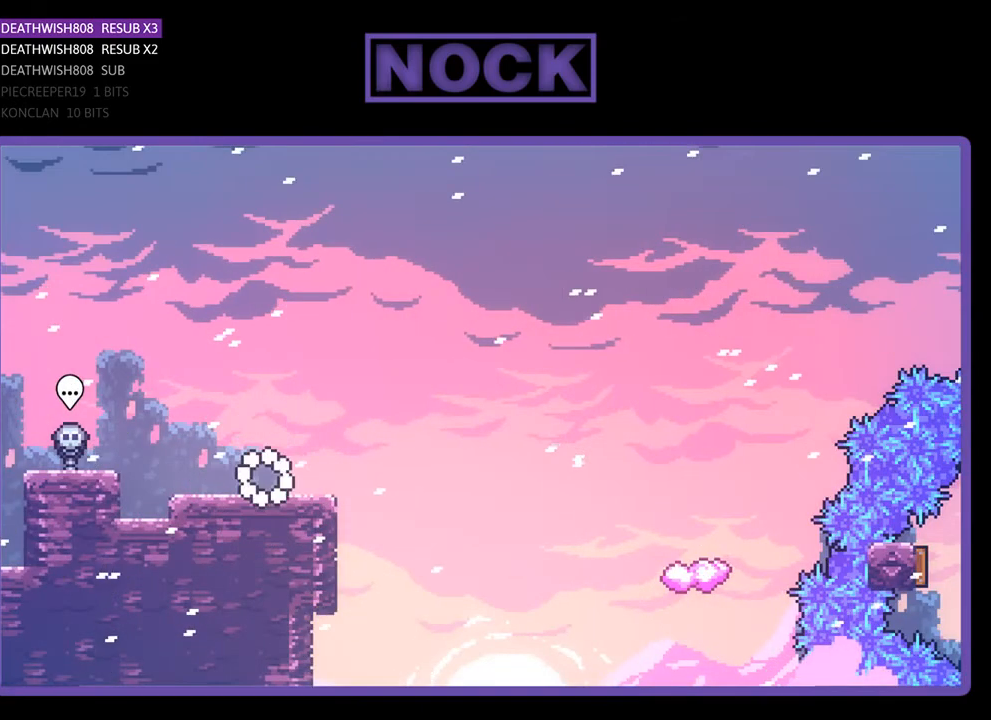
{"buttons": ["R2", "DPAD_RIGHT"], "right_stick": "center", "events": [[200, "CROSS", "down"], [433, "CROSS", "up"]]}
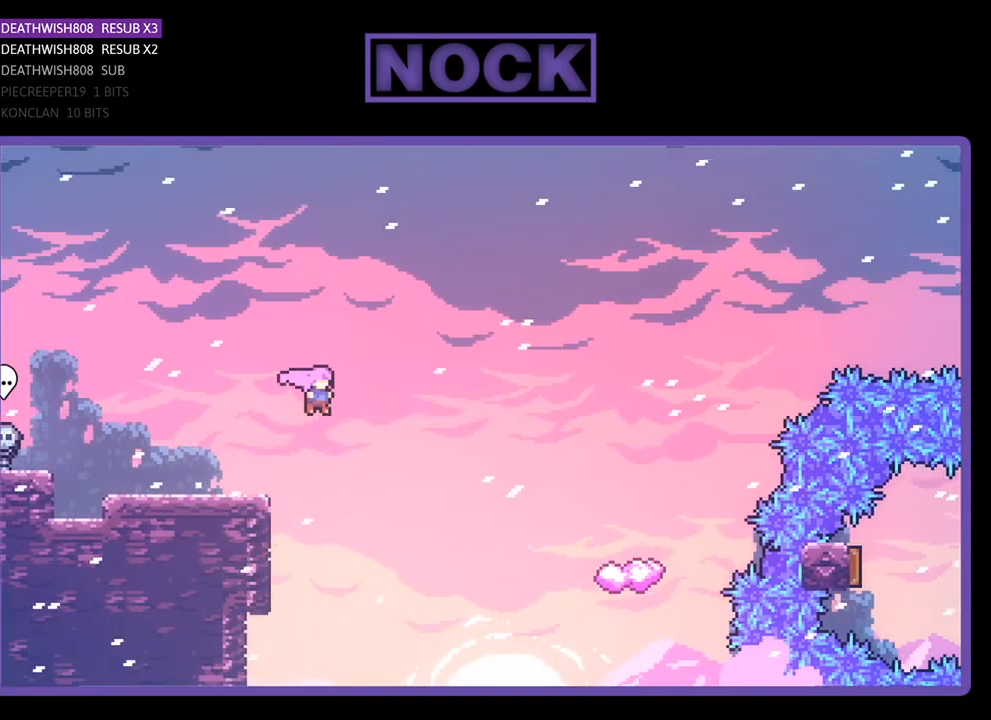
{"buttons": ["CIRCLE", "R2", "DPAD_UP", "DPAD_RIGHT"], "right_stick": "center", "events": [[33, "DPAD_UP", "down"], [400, "CIRCLE", "down"]]}
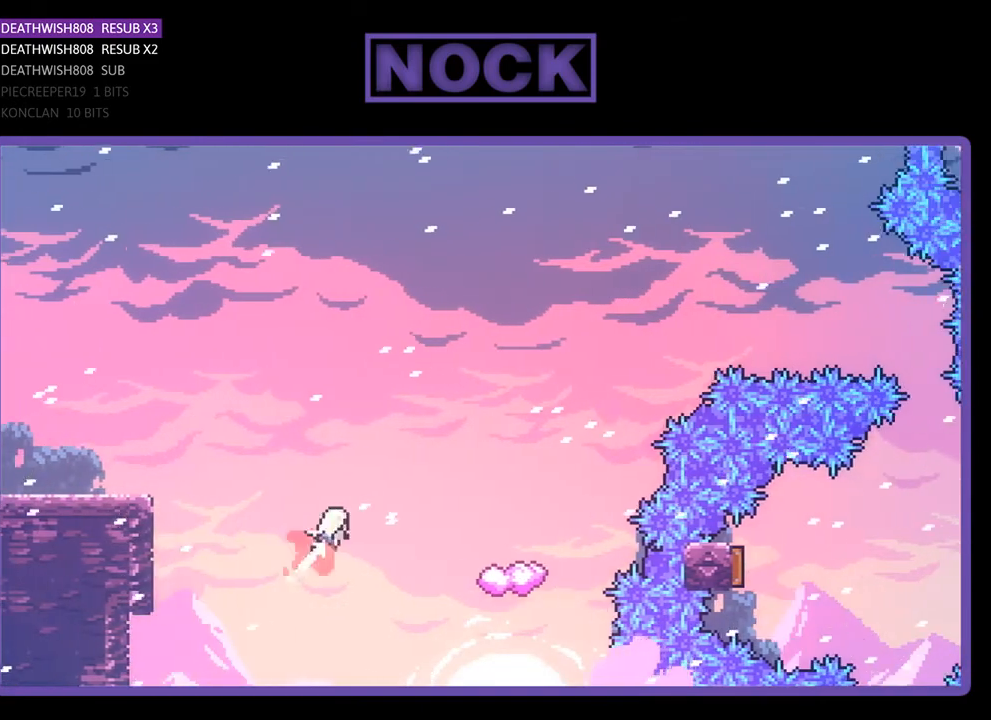
{"buttons": ["R2", "DPAD_UP", "DPAD_RIGHT"], "right_stick": "center", "events": [[167, "CIRCLE", "up"]]}
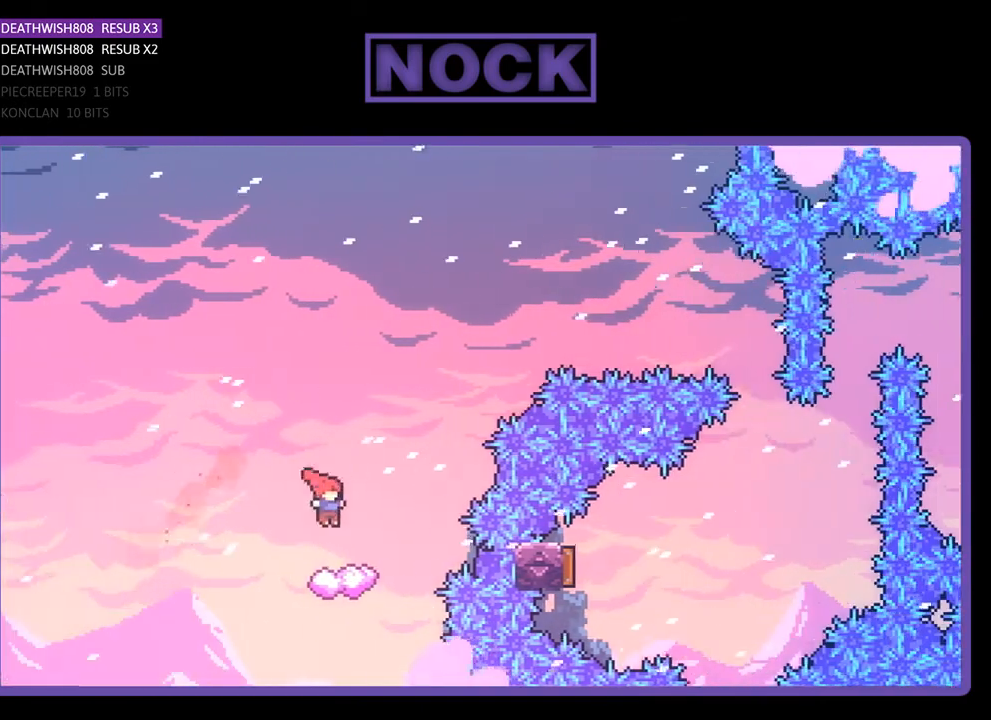
{"buttons": ["CROSS", "R2", "DPAD_RIGHT"], "right_stick": "center", "events": [[33, "DPAD_UP", "up"], [100, "DPAD_RIGHT", "up"], [367, "DPAD_RIGHT", "down"], [467, "CROSS", "down"]]}
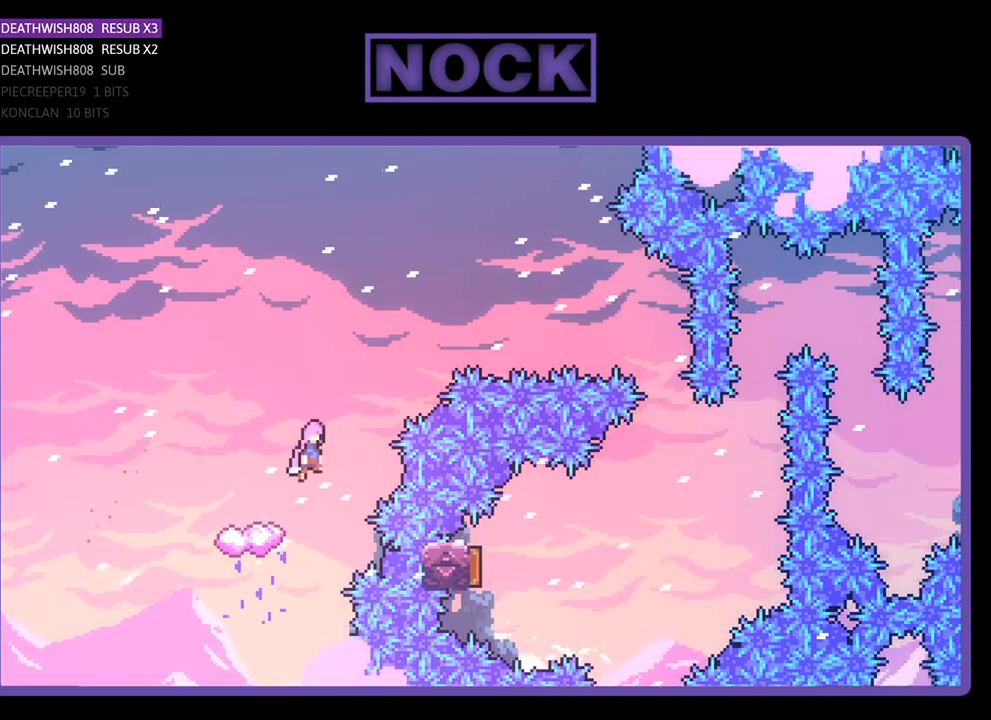
{"buttons": ["R2", "DPAD_RIGHT"], "right_stick": "center", "events": [[333, "CROSS", "up"]]}
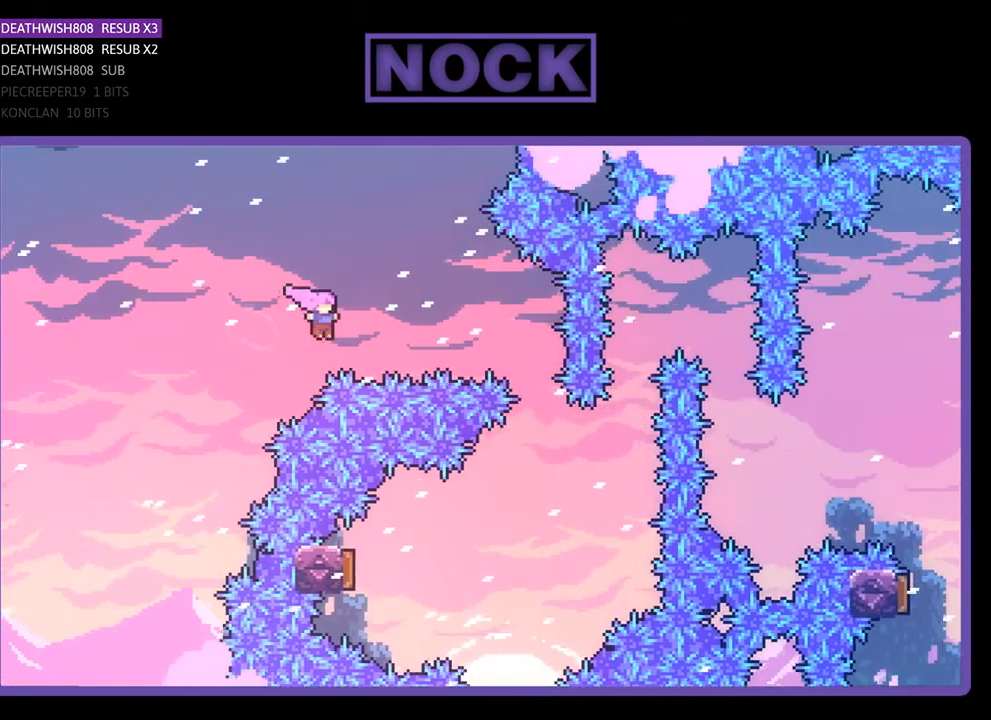
{"buttons": ["R2"], "right_stick": "center", "events": [[33, "CIRCLE", "down"], [300, "CIRCLE", "up"], [400, "DPAD_RIGHT", "up"]]}
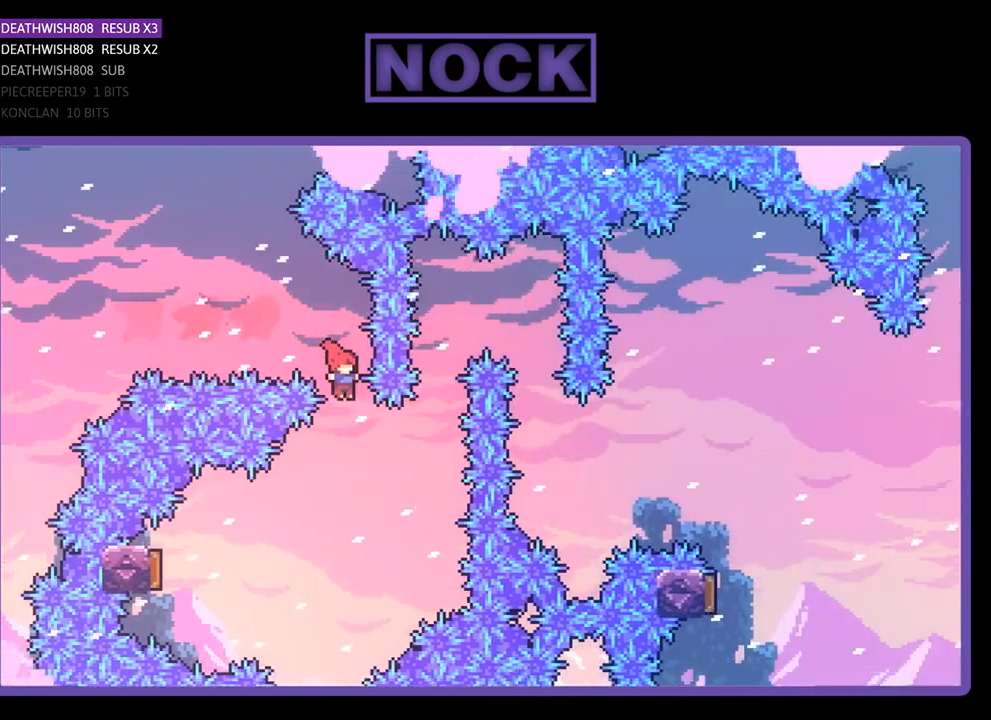
{"buttons": ["CIRCLE", "R2", "DPAD_LEFT"], "right_stick": "center", "events": [[33, "DPAD_LEFT", "down"], [400, "CIRCLE", "down"]]}
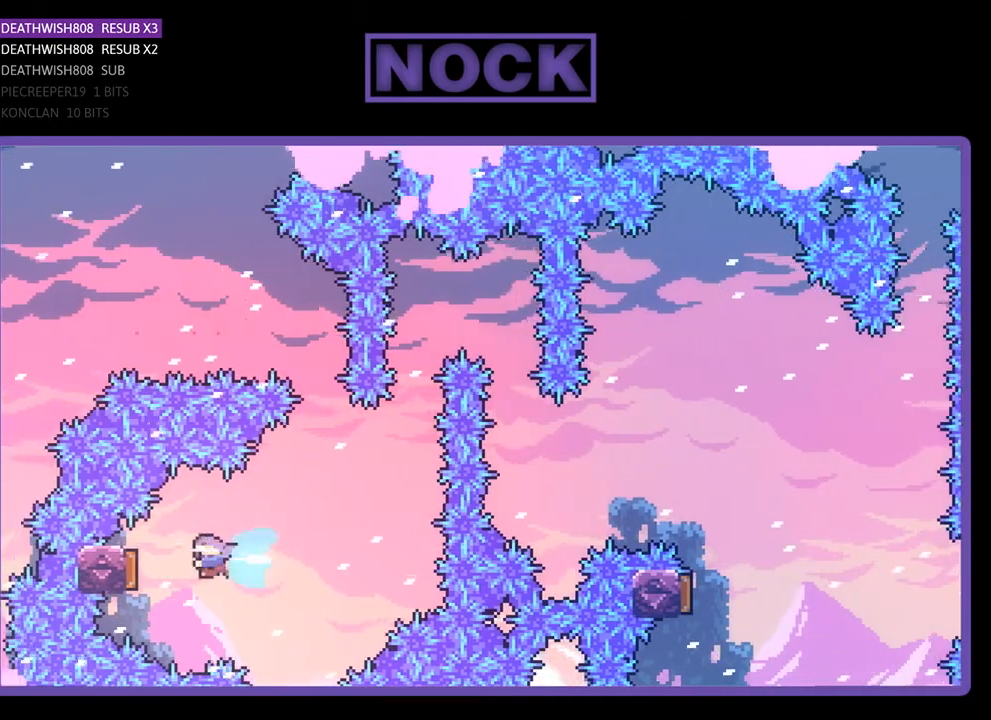
{"buttons": ["R2", "DPAD_RIGHT"], "right_stick": "center", "events": [[133, "CIRCLE", "up"], [133, "DPAD_LEFT", "up"], [233, "DPAD_RIGHT", "down"]]}
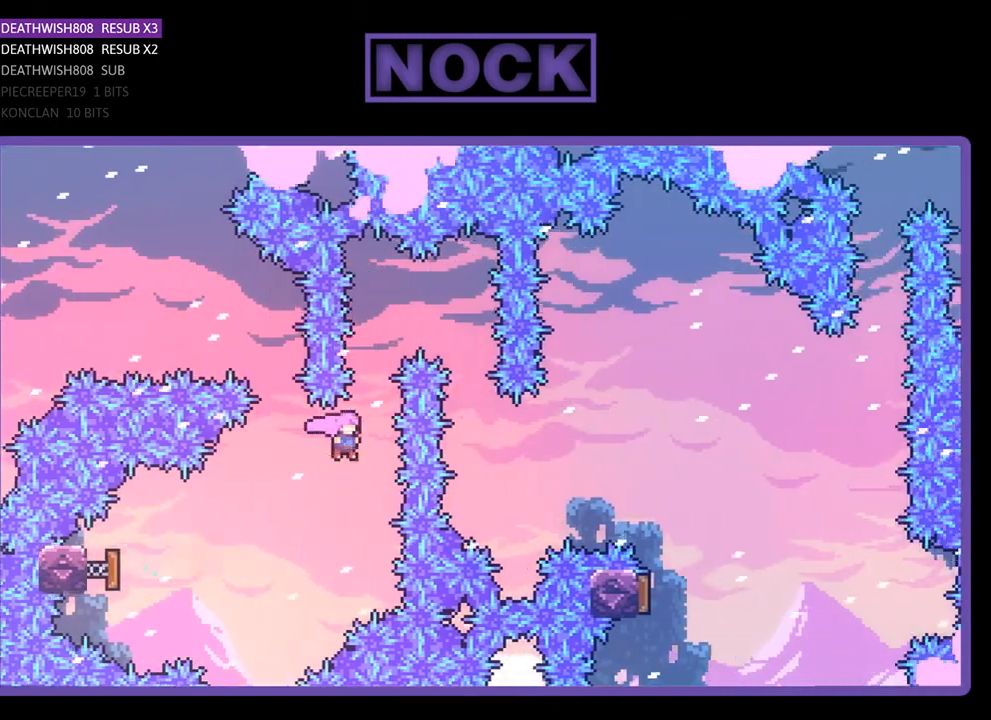
{"buttons": ["R2", "DPAD_UP", "DPAD_RIGHT"], "right_stick": "center", "events": [[100, "DPAD_UP", "down"], [133, "CIRCLE", "down"], [133, "DPAD_RIGHT", "up"], [333, "CIRCLE", "up"], [333, "DPAD_RIGHT", "down"]]}
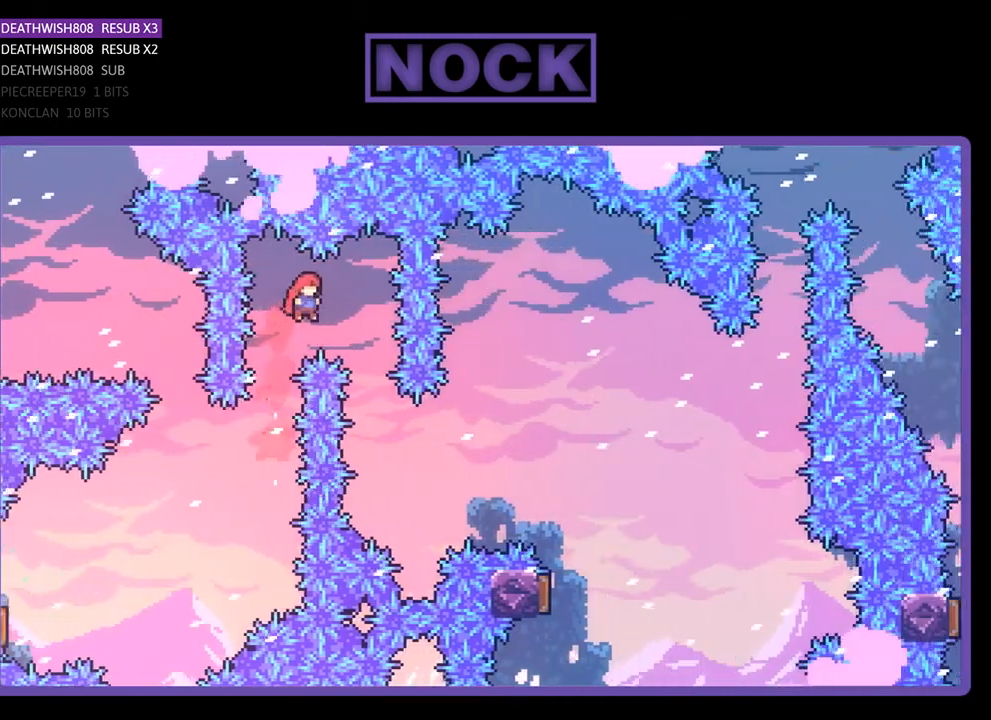
{"buttons": ["R2", "DPAD_UP", "DPAD_RIGHT"], "right_stick": "center", "events": [[33, "DPAD_UP", "up"], [300, "DPAD_RIGHT", "up"], [433, "DPAD_RIGHT", "down"], [433, "DPAD_UP", "down"]]}
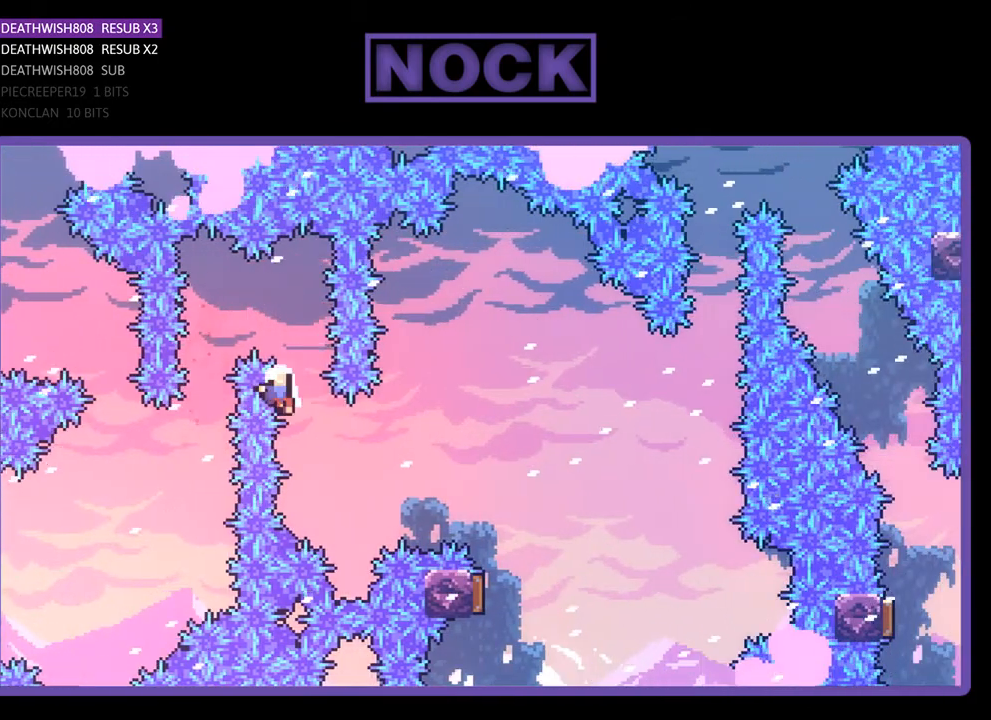
{"buttons": [], "right_stick": "center", "events": [[33, "CIRCLE", "down"], [200, "CIRCLE", "up"], [233, "DPAD_RIGHT", "up"], [233, "DPAD_UP", "up"], [267, "R2", "up"]]}
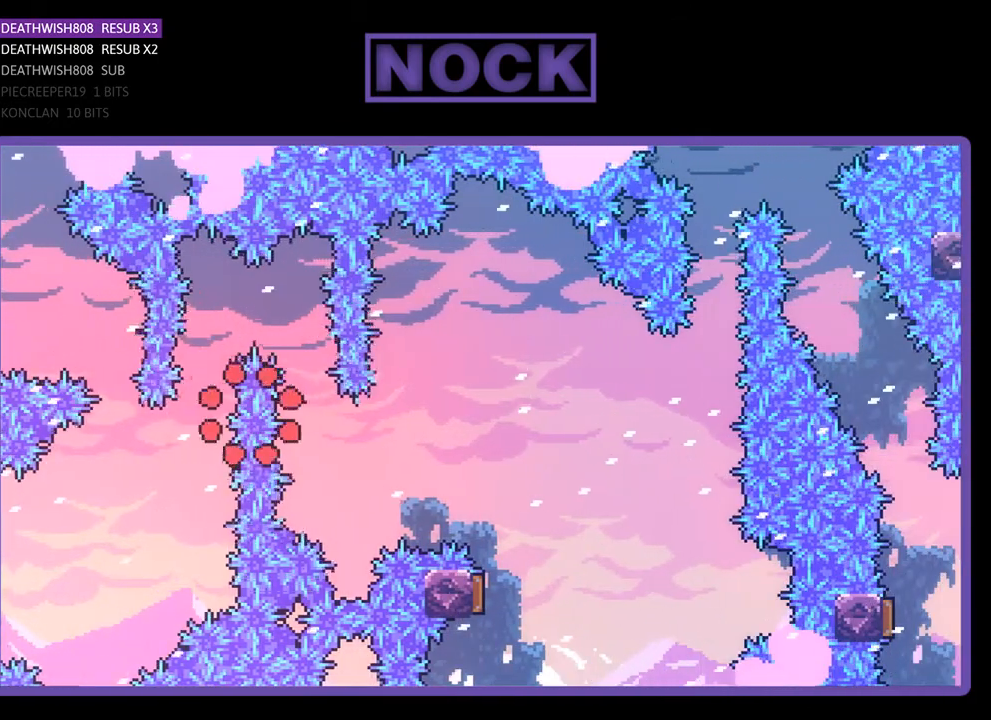
{"buttons": [], "right_stick": "center", "events": []}
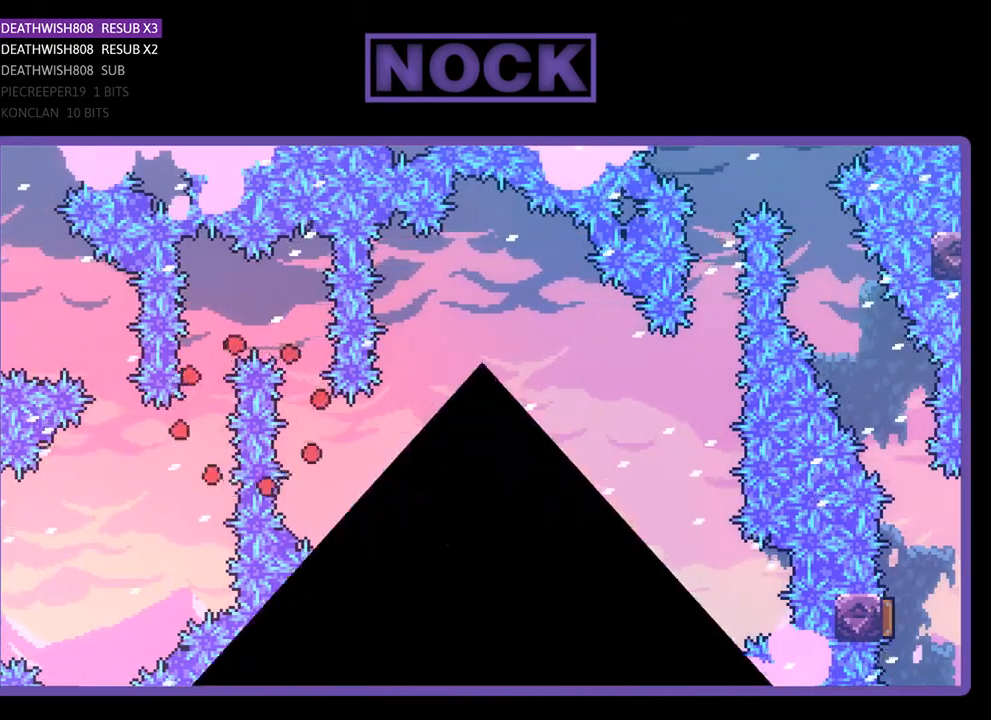
{"buttons": [], "right_stick": "center", "events": []}
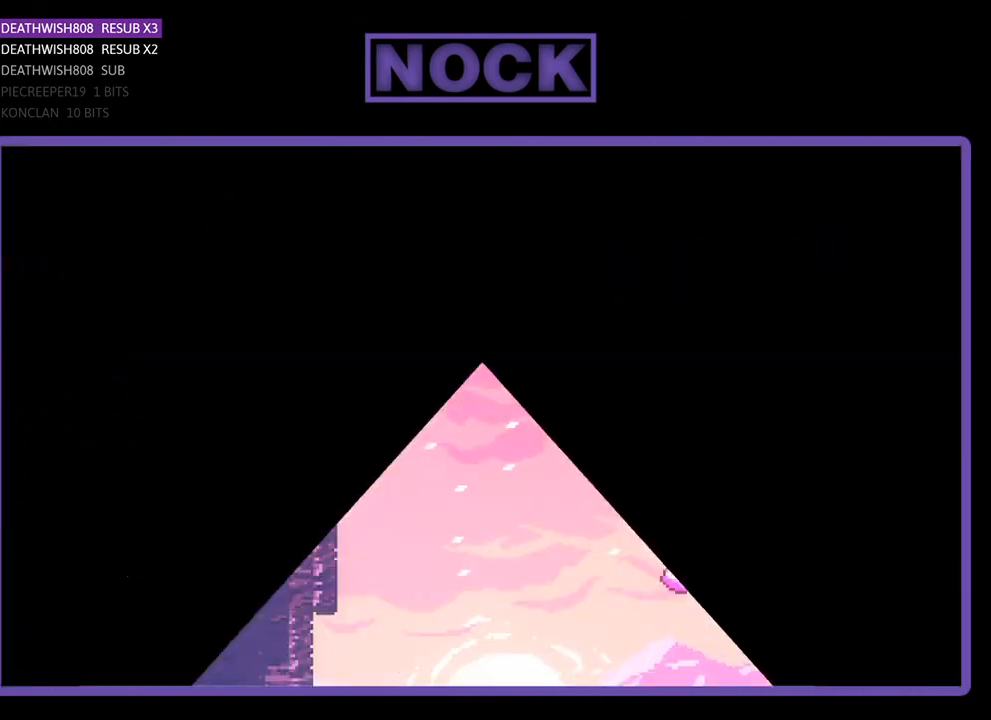
{"buttons": ["R2", "DPAD_RIGHT"], "right_stick": "center", "events": [[100, "R2", "down"], [200, "DPAD_RIGHT", "down"]]}
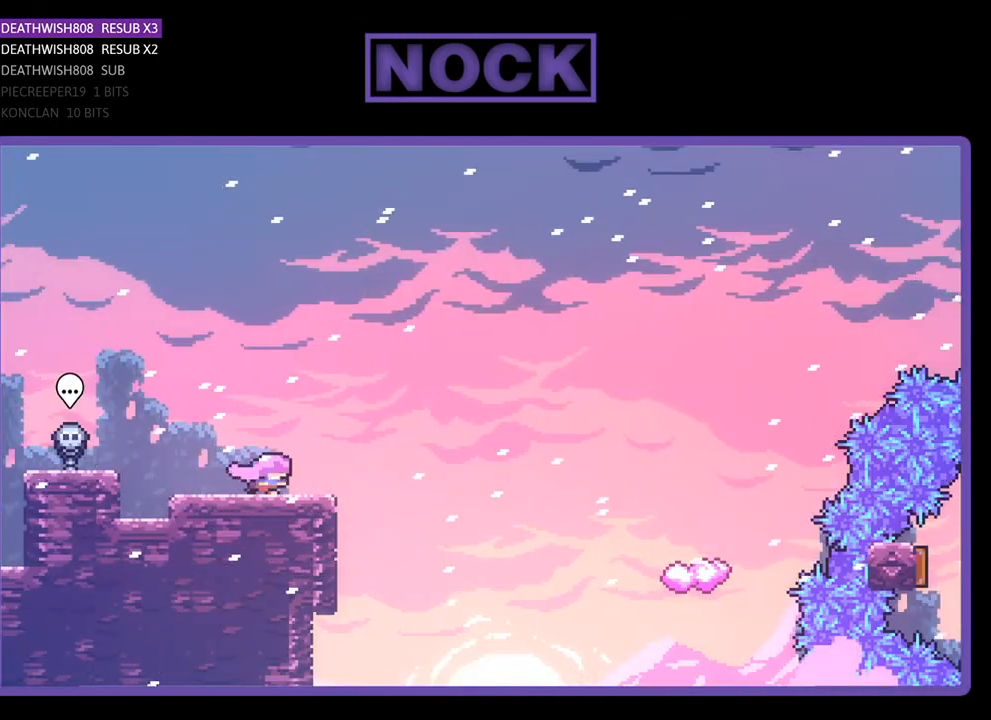
{"buttons": ["R2", "DPAD_UP", "DPAD_RIGHT"], "right_stick": "center", "events": [[200, "CROSS", "down"], [333, "CROSS", "up"], [433, "DPAD_UP", "down"]]}
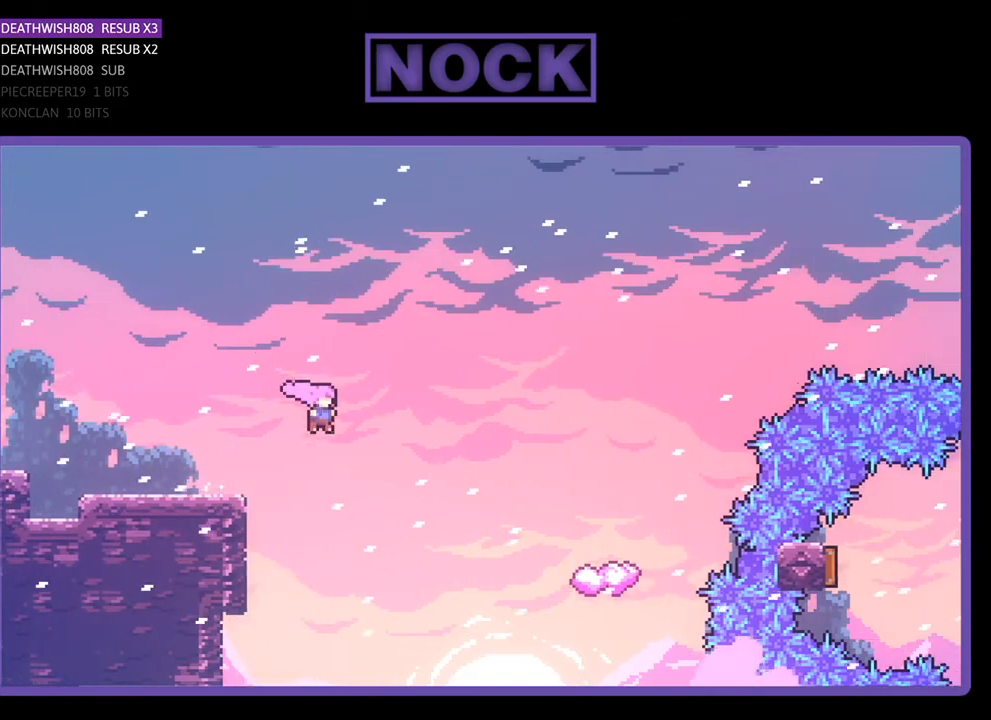
{"buttons": ["CIRCLE", "R2", "DPAD_UP", "DPAD_RIGHT"], "right_stick": "center", "events": [[400, "CIRCLE", "down"]]}
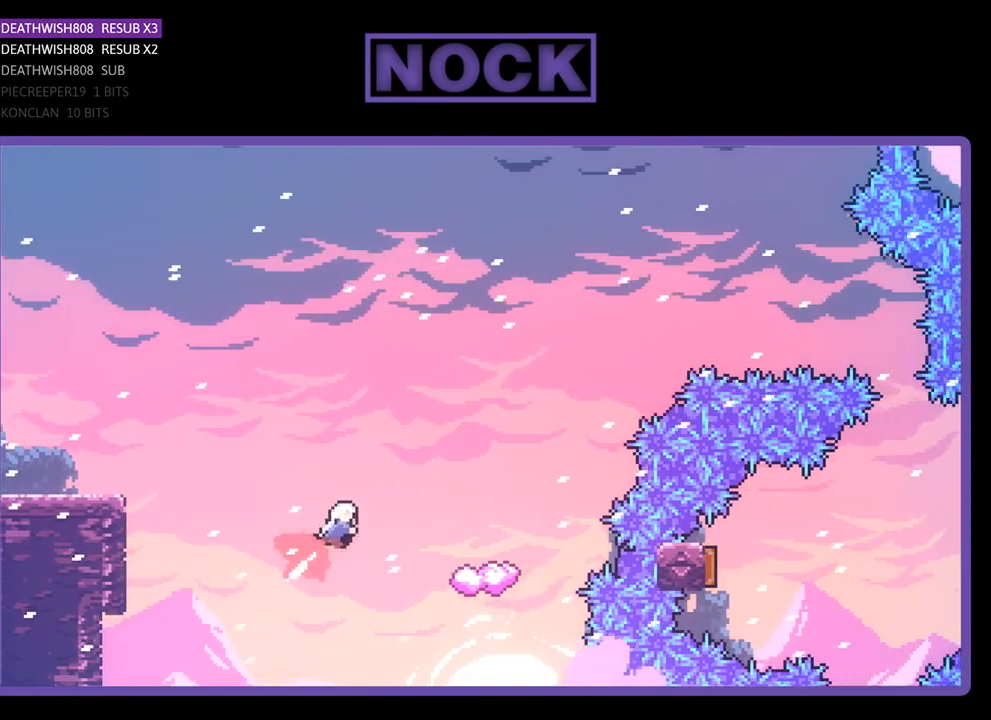
{"buttons": ["R2"], "right_stick": "center", "events": [[200, "CIRCLE", "up"], [300, "DPAD_UP", "up"], [500, "DPAD_RIGHT", "up"]]}
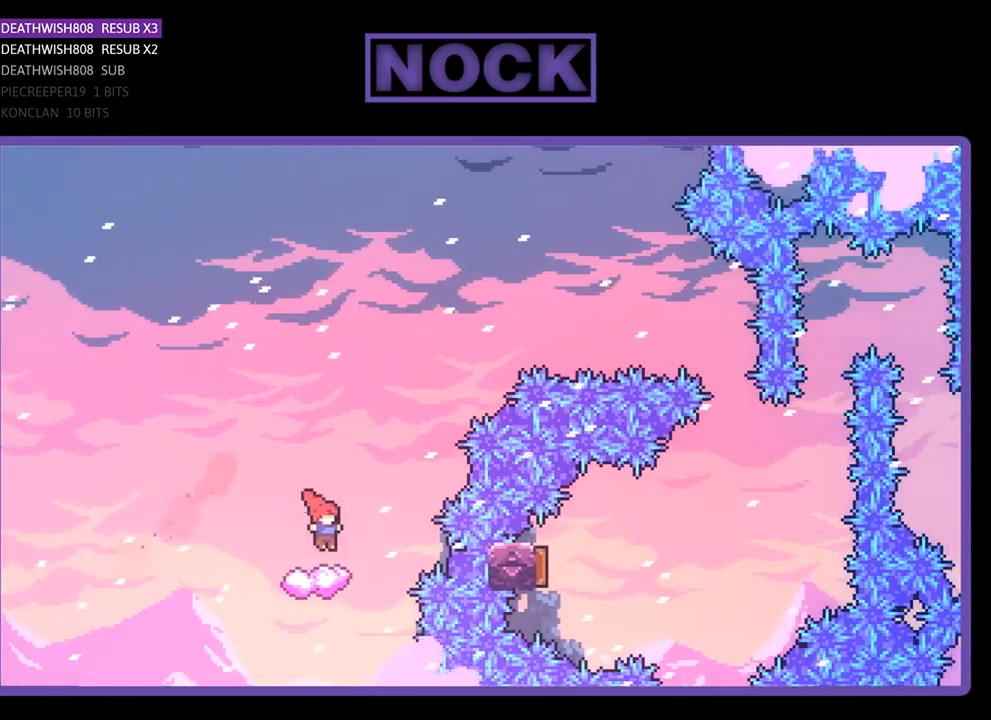
{"buttons": ["CROSS", "R2", "DPAD_RIGHT"], "right_stick": "center", "events": [[267, "DPAD_RIGHT", "down"], [400, "CROSS", "down"]]}
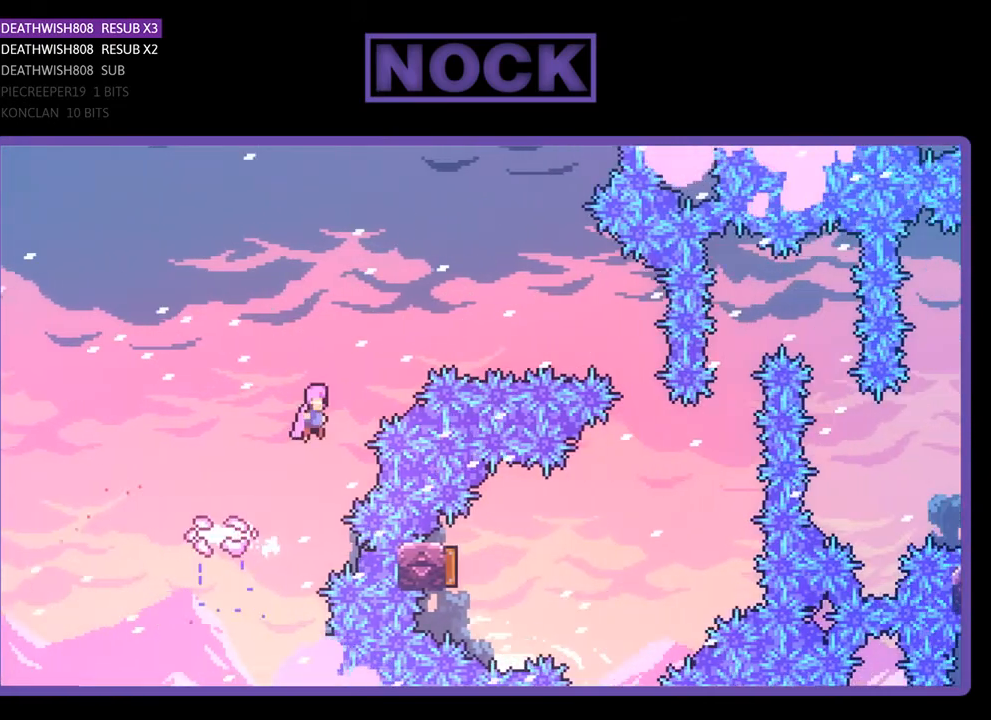
{"buttons": ["CIRCLE", "R2", "DPAD_RIGHT"], "right_stick": "center", "events": [[267, "CROSS", "up"], [400, "CIRCLE", "down"]]}
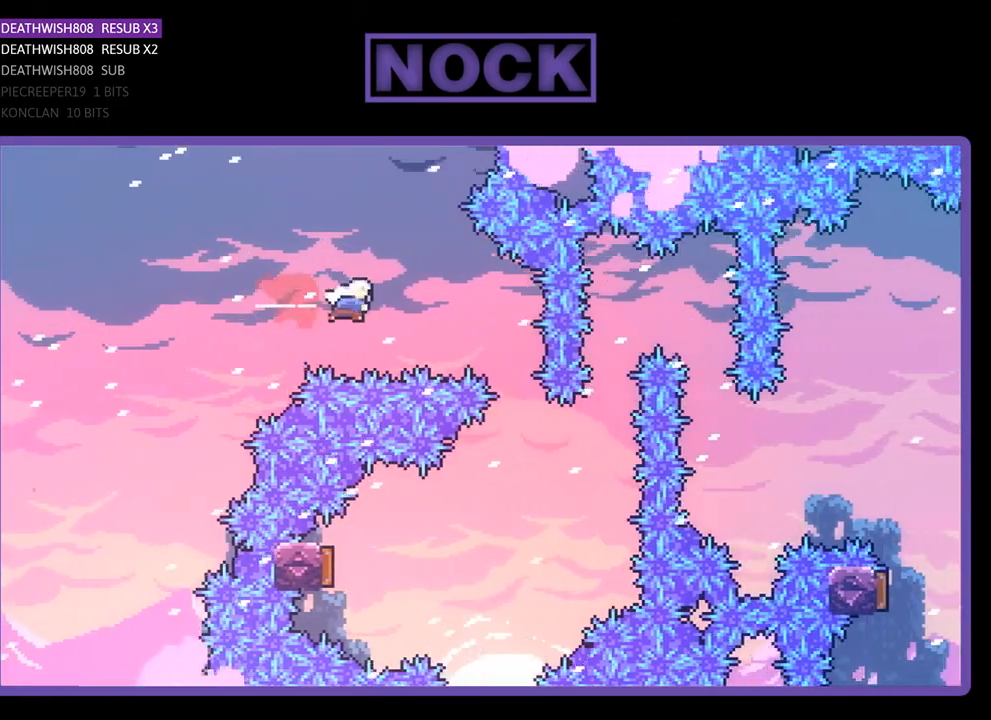
{"buttons": ["R2"], "right_stick": "center", "events": [[133, "CIRCLE", "up"], [267, "DPAD_RIGHT", "up"]]}
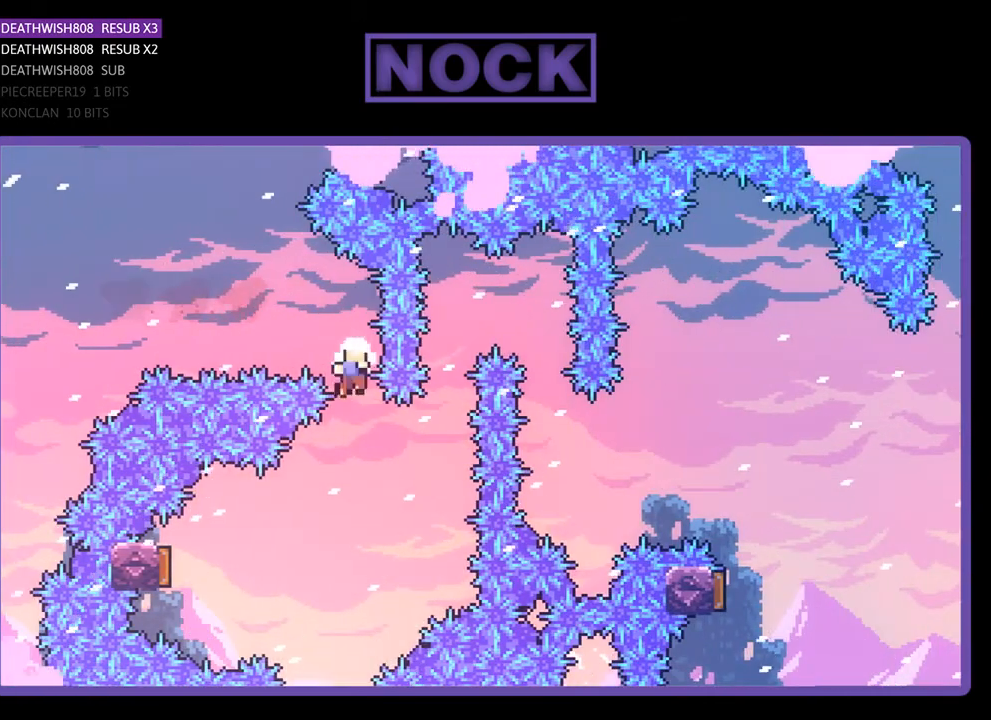
{"buttons": [], "right_stick": "center", "events": [[100, "DPAD_LEFT", "down"], [200, "DPAD_LEFT", "up"], [333, "R2", "up"]]}
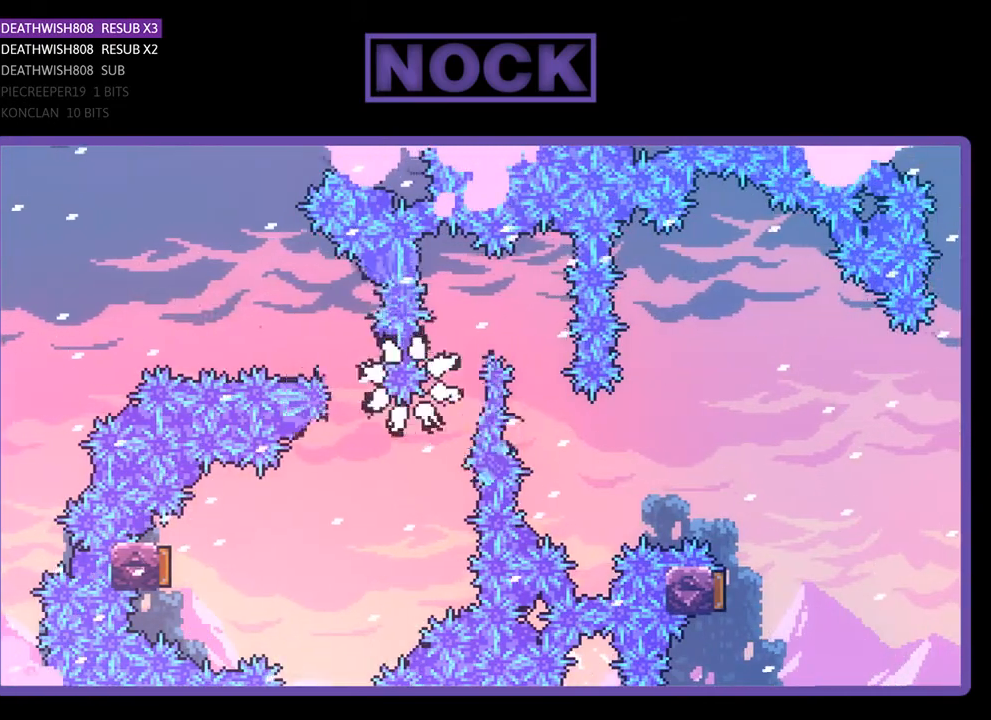
{"buttons": ["R2"], "right_stick": "center", "events": [[500, "R2", "down"]]}
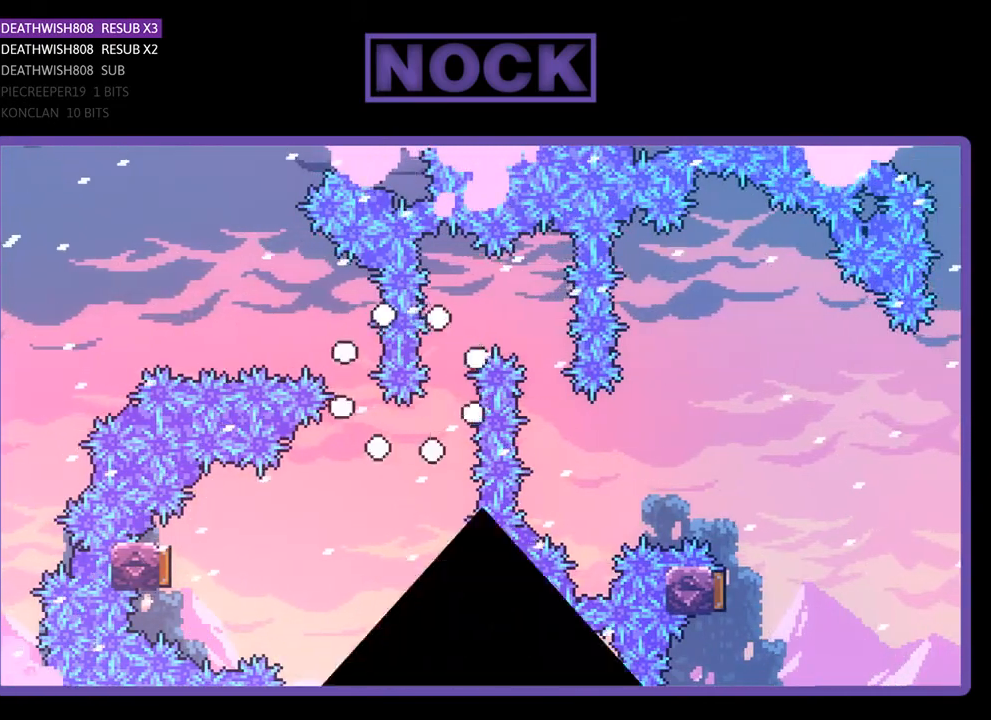
{"buttons": ["R2", "DPAD_RIGHT"], "right_stick": "center", "events": [[333, "DPAD_RIGHT", "down"]]}